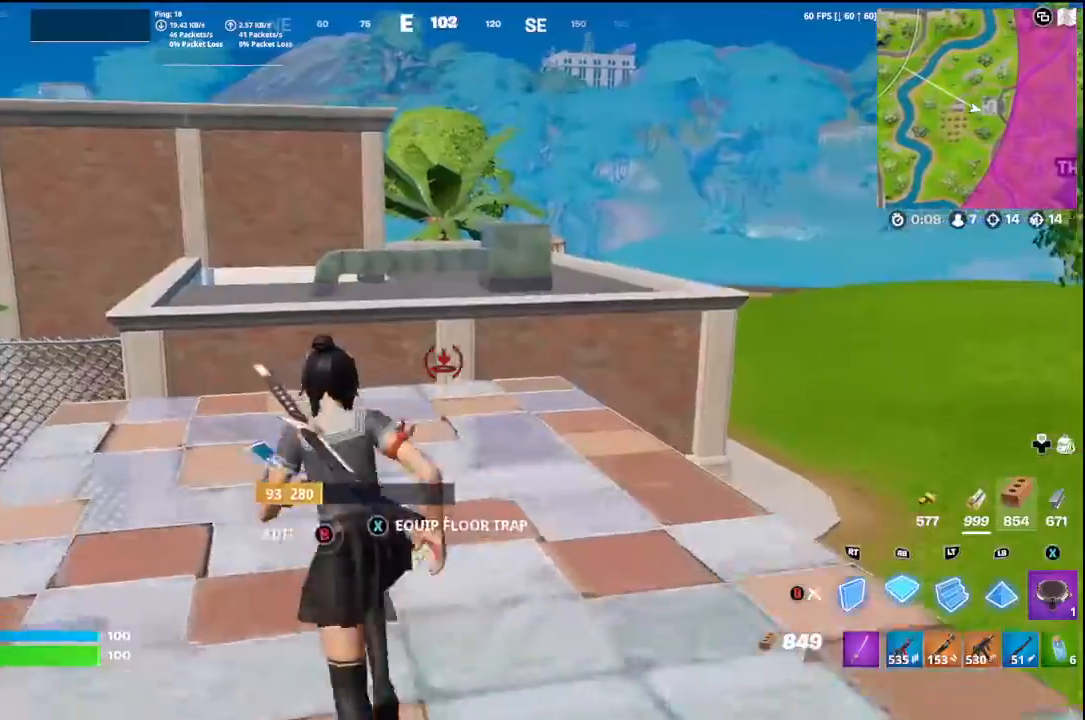
Gameplay with a controller (Xbox layout); each line is a JSON object with the inputs held at the frame after it. "events" lists button and stick changes between this image and that frame as [ms after this image, input, new state], when the widget could be followed in between.
{"buttons": ["B"], "left_stick": "up", "right_stick": "center", "events": [[133, "right_stick", "center"], [300, "R1", "down"], [433, "left_stick", "up"], [467, "R1", "up"], [500, "B", "down"]]}
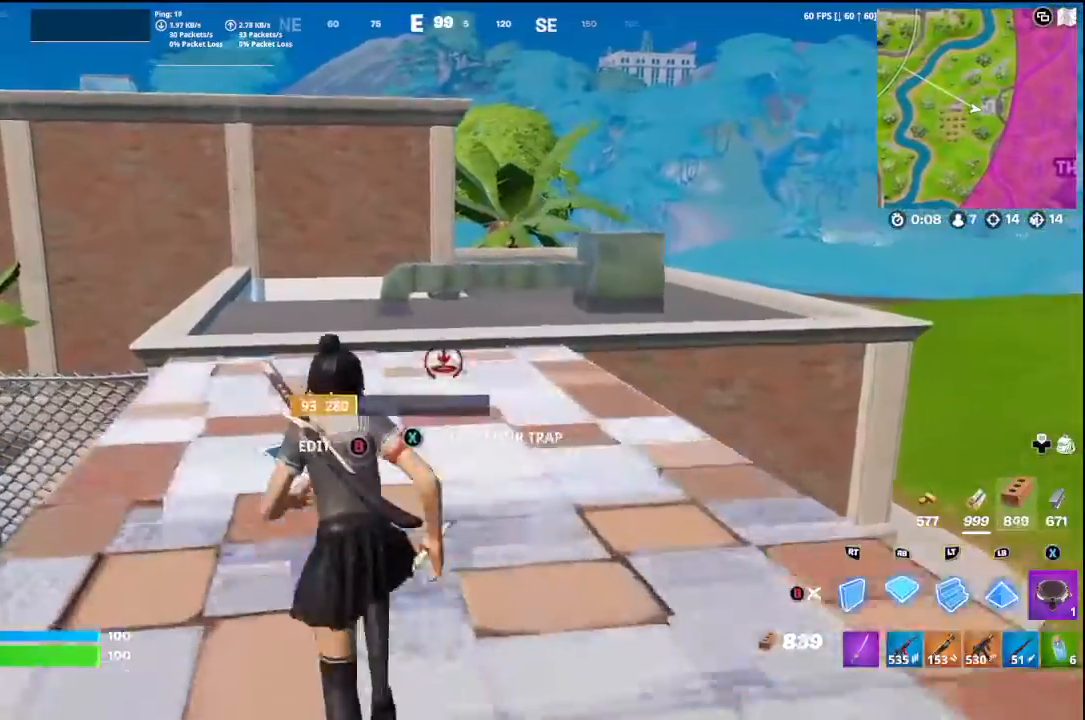
{"buttons": [], "left_stick": "up-right", "right_stick": "left", "events": [[100, "B", "up"], [133, "right_stick", "left"], [300, "R1", "down"], [433, "R1", "up"], [433, "left_stick", "up-right"]]}
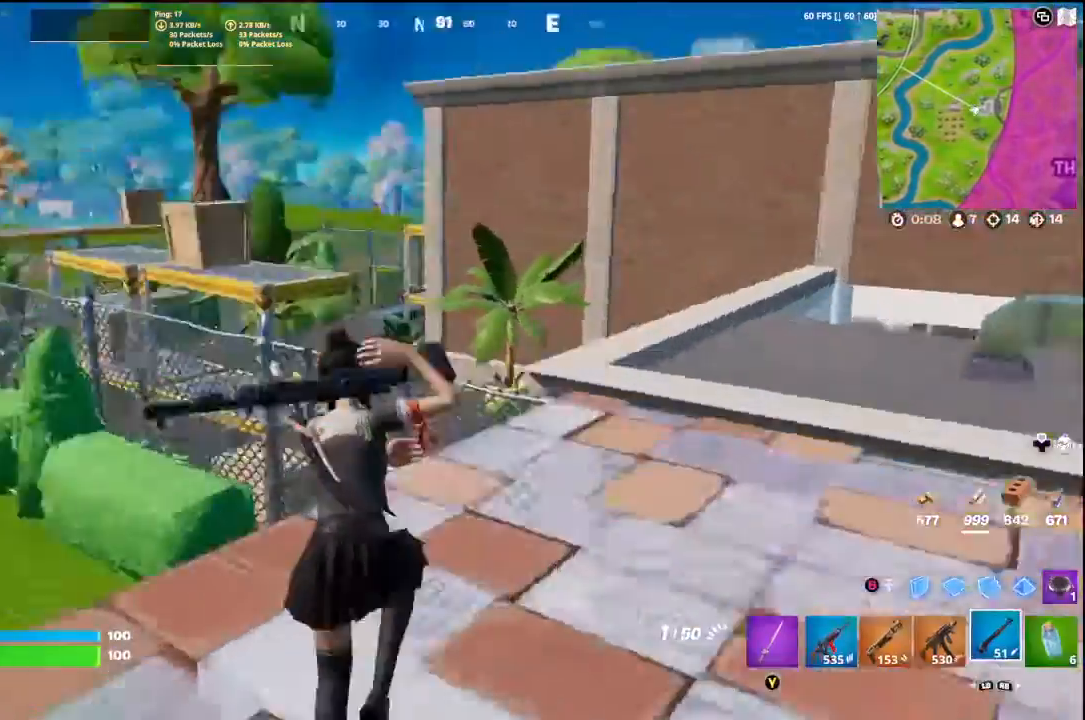
{"buttons": [], "left_stick": "right", "right_stick": "center", "events": [[233, "L3", "down"], [233, "left_stick", "up"], [400, "L3", "up"], [400, "right_stick", "center"], [467, "left_stick", "right"]]}
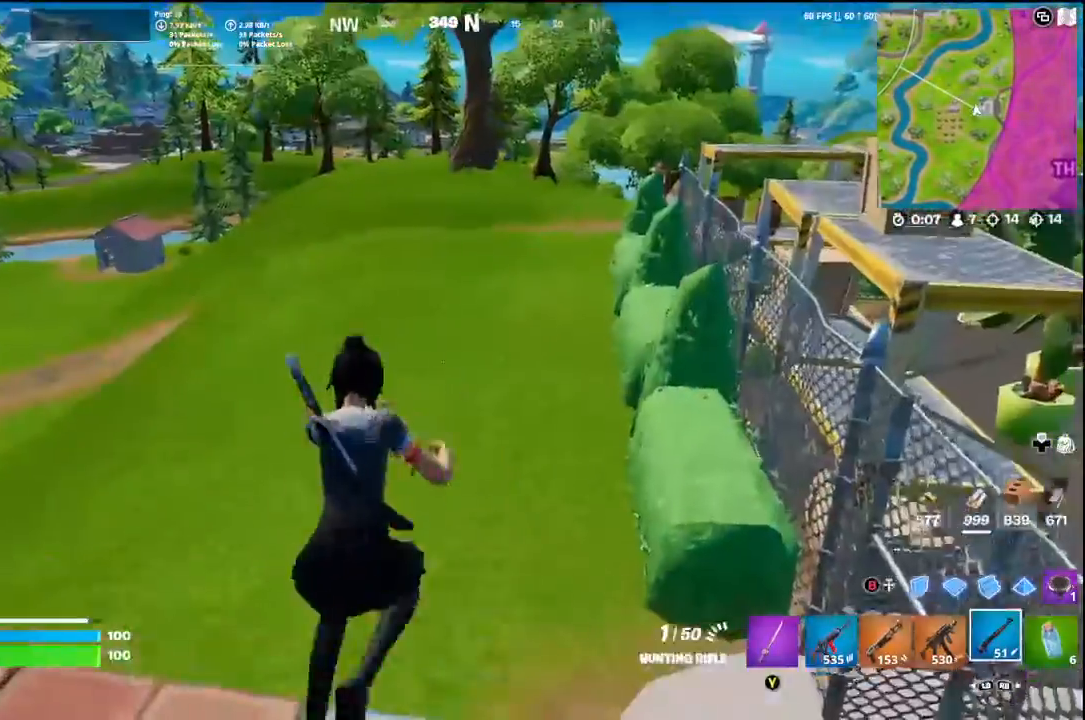
{"buttons": [], "left_stick": "right", "right_stick": "center", "events": [[67, "left_stick", "down"], [400, "B", "down"], [467, "B", "up"], [500, "left_stick", "right"]]}
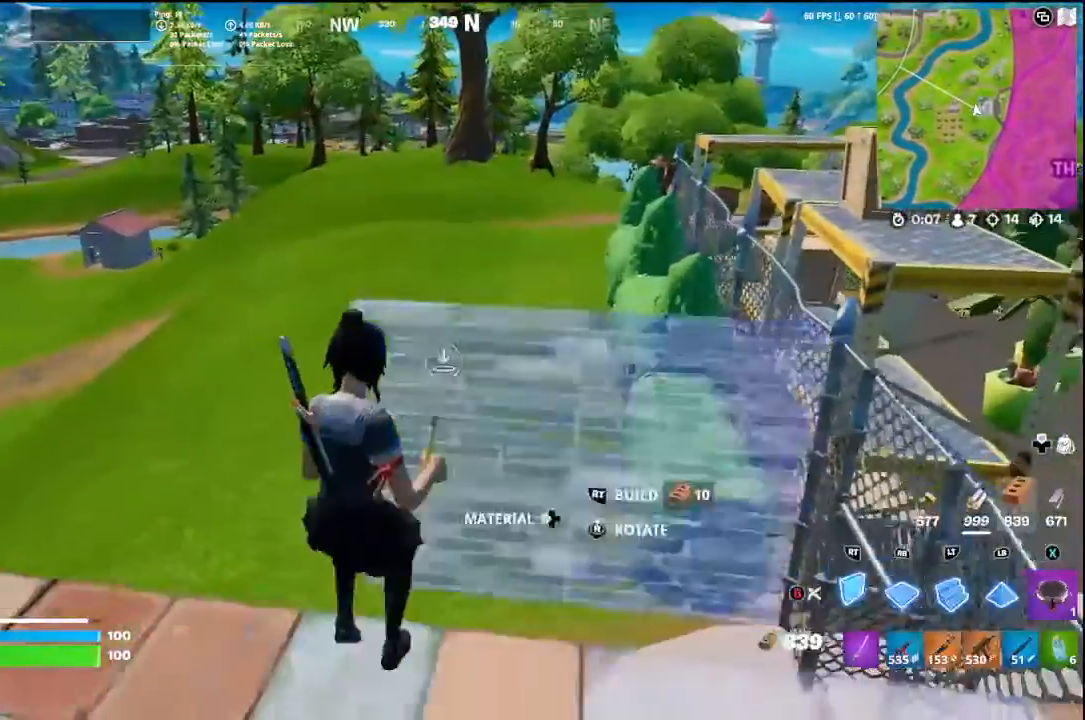
{"buttons": [], "left_stick": "up-right", "right_stick": "center", "events": [[67, "R1", "down"], [67, "right_stick", "down-left"], [133, "left_stick", "up-right"], [233, "R1", "up"], [300, "right_stick", "center"], [433, "X", "down"], [500, "X", "up"]]}
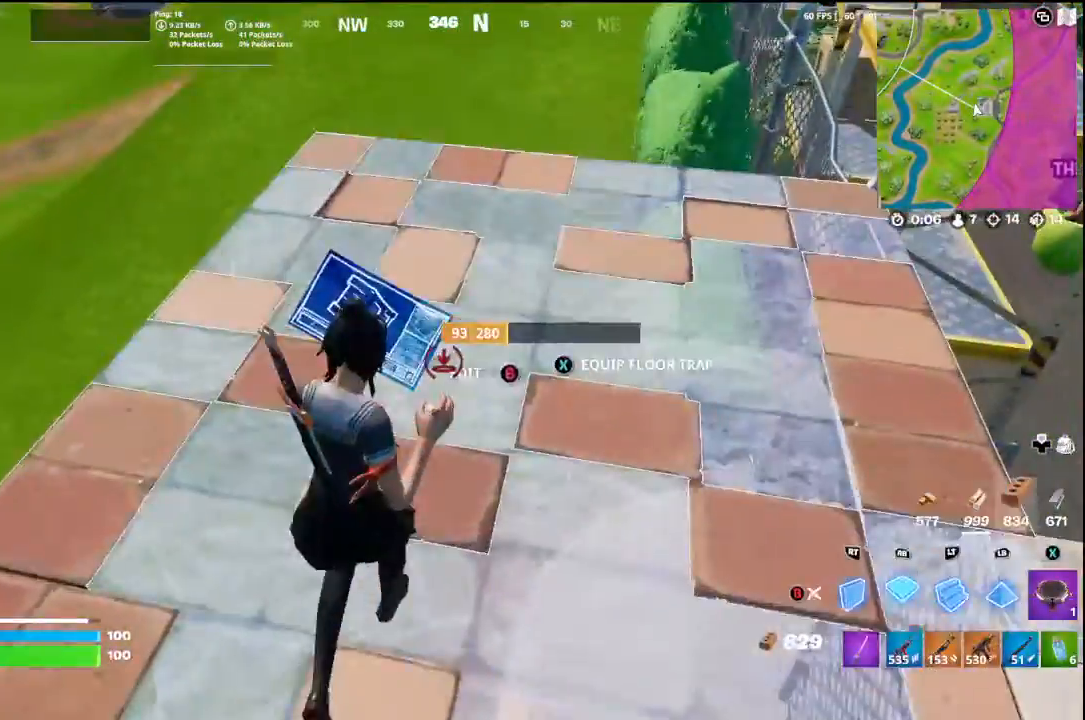
{"buttons": [], "left_stick": "up", "right_stick": "center", "events": [[200, "left_stick", "up"], [267, "X", "down"], [367, "X", "up"]]}
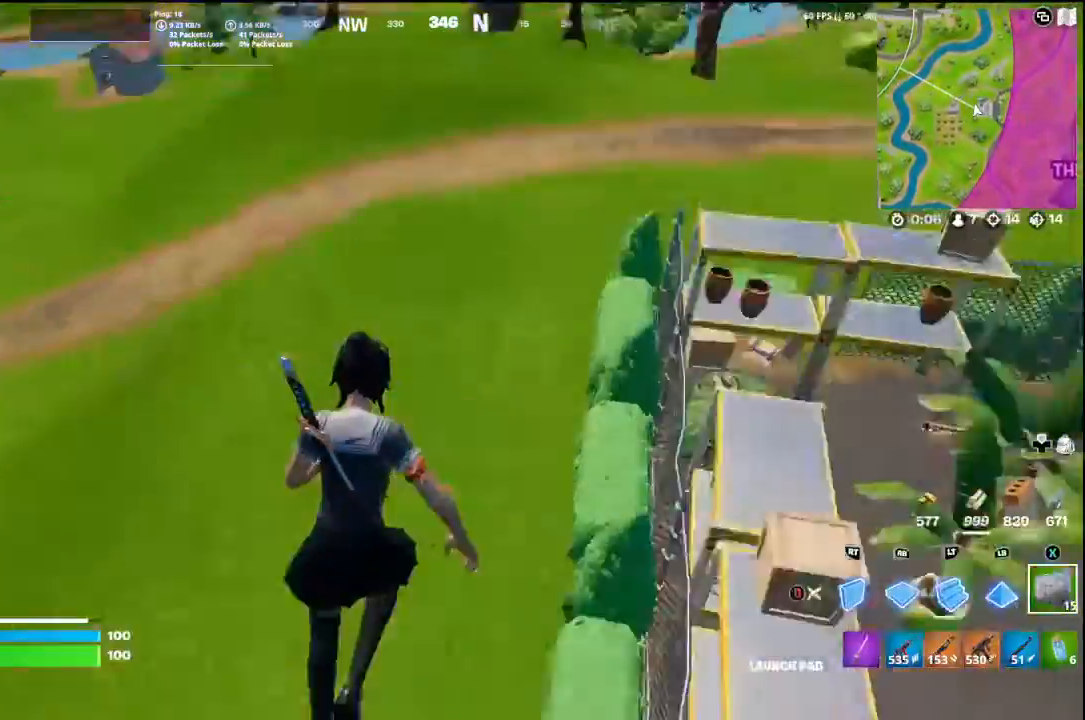
{"buttons": [], "left_stick": "up", "right_stick": "center", "events": [[33, "right_stick", "up"], [200, "right_stick", "up-left"], [367, "right_stick", "center"], [400, "A", "down"], [500, "A", "up"]]}
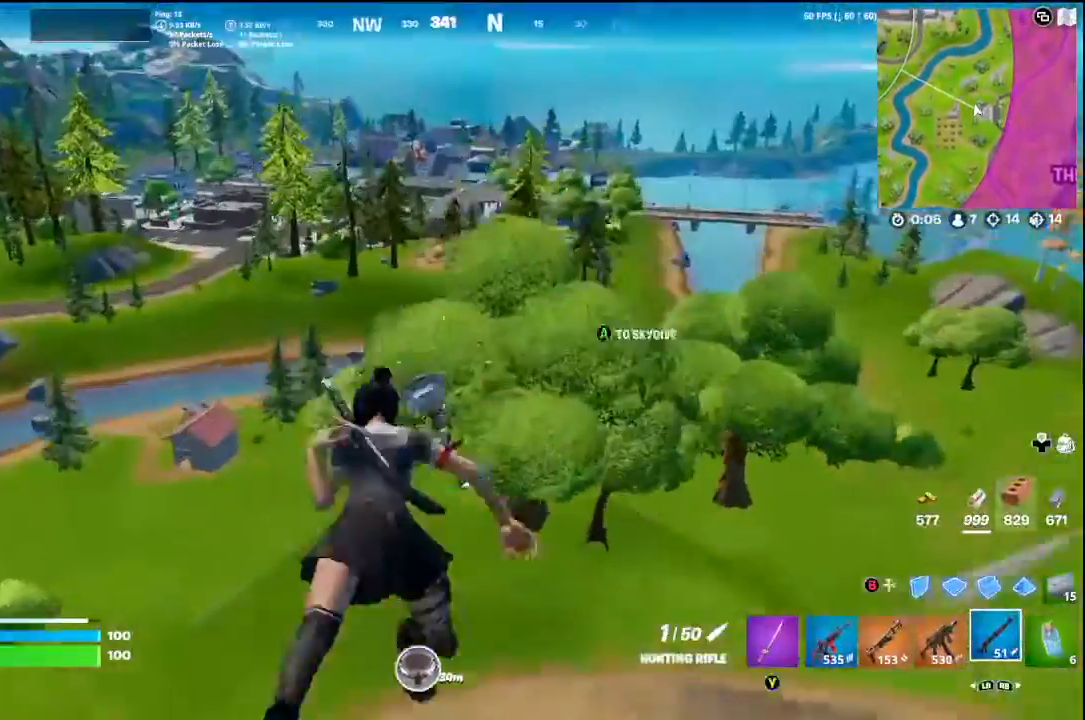
{"buttons": [], "left_stick": "up", "right_stick": "left", "events": [[333, "right_stick", "left"]]}
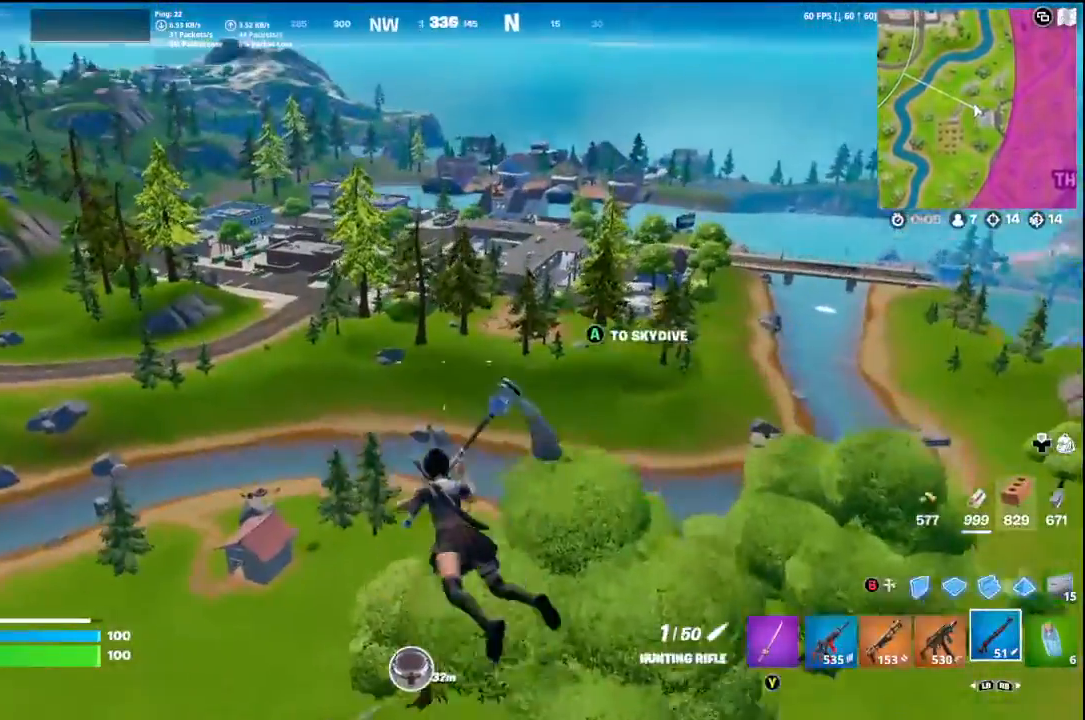
{"buttons": [], "left_stick": "up", "right_stick": "center", "events": [[33, "right_stick", "center"], [300, "right_stick", "left"], [433, "right_stick", "center"]]}
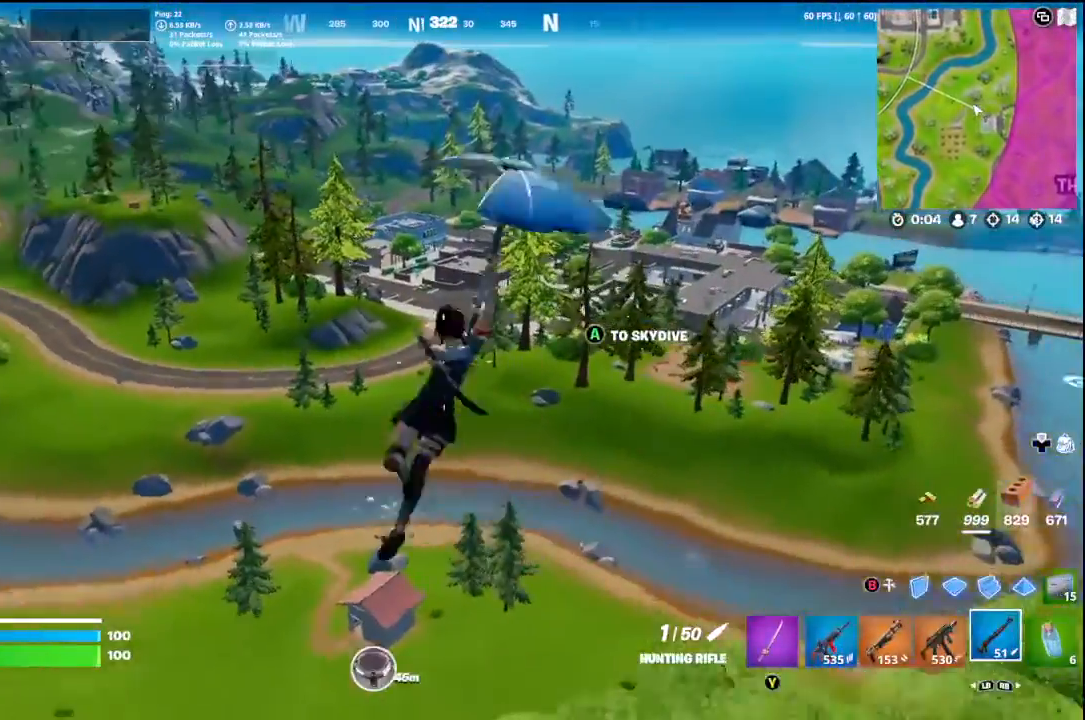
{"buttons": [], "left_stick": "center", "right_stick": "center", "events": [[33, "L3", "down"], [133, "L3", "up"], [233, "L3", "down"], [367, "L3", "up"], [433, "left_stick", "center"]]}
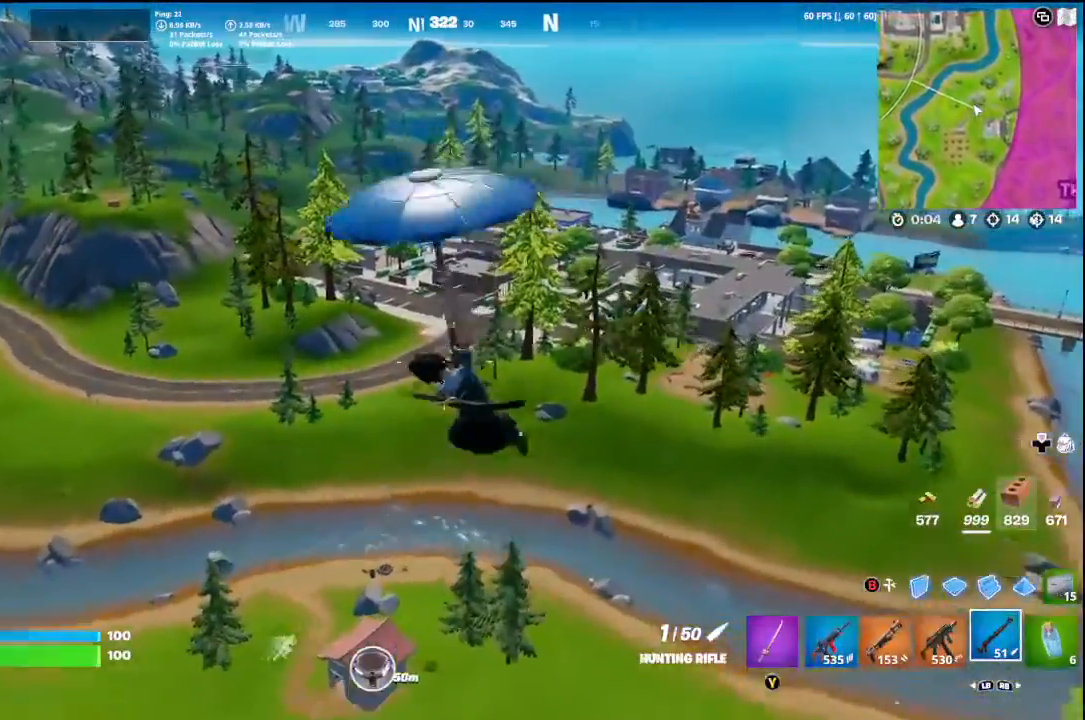
{"buttons": [], "left_stick": "center", "right_stick": "center", "events": []}
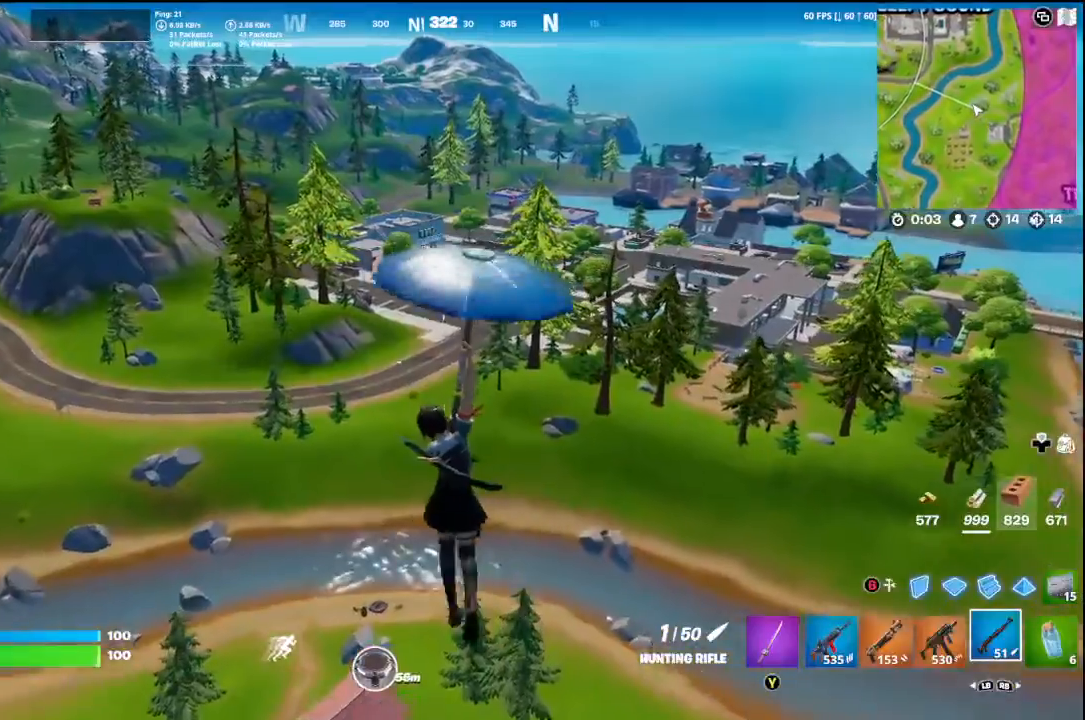
{"buttons": [], "left_stick": "center", "right_stick": "center", "events": []}
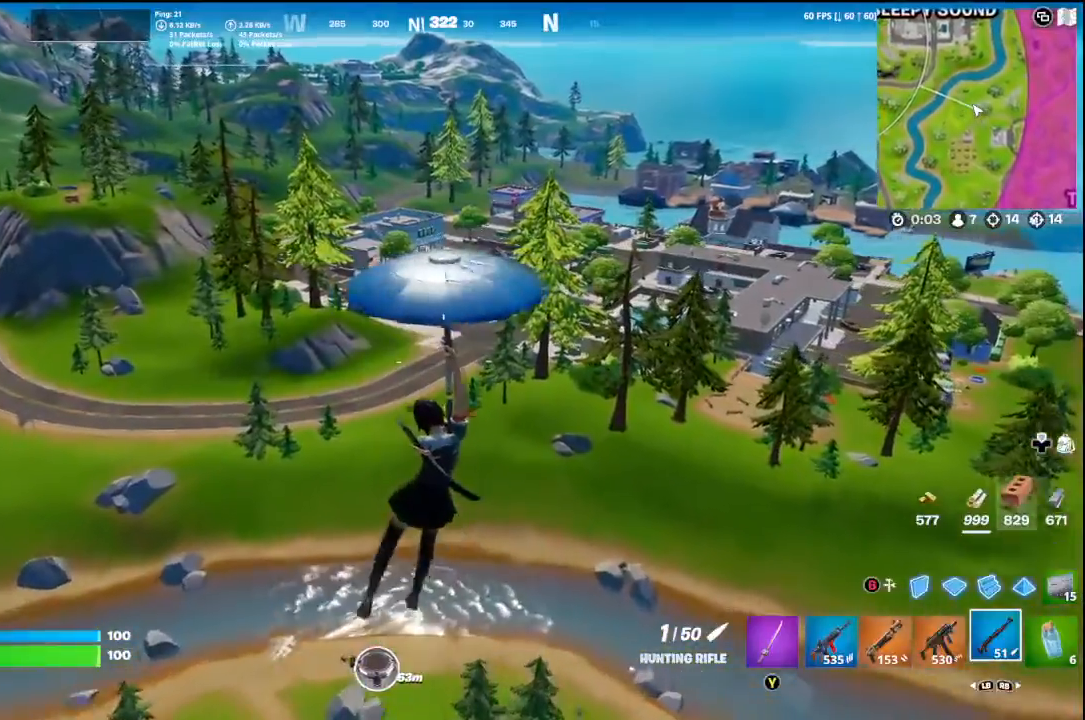
{"buttons": [], "left_stick": "center", "right_stick": "center", "events": []}
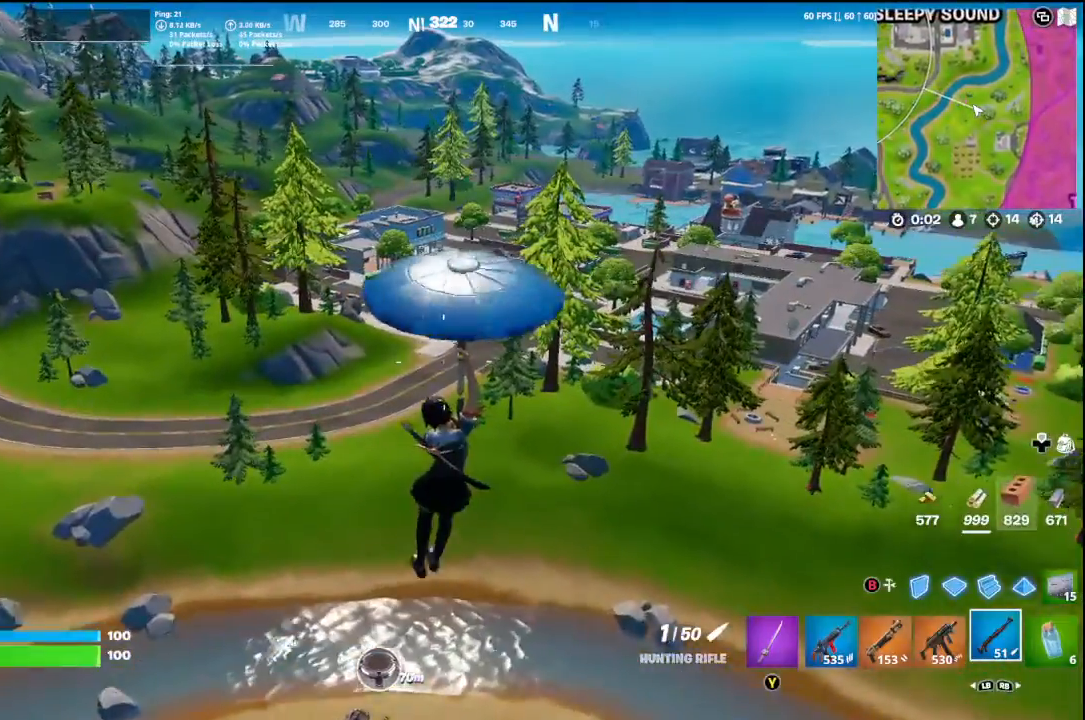
{"buttons": [], "left_stick": "center", "right_stick": "center", "events": []}
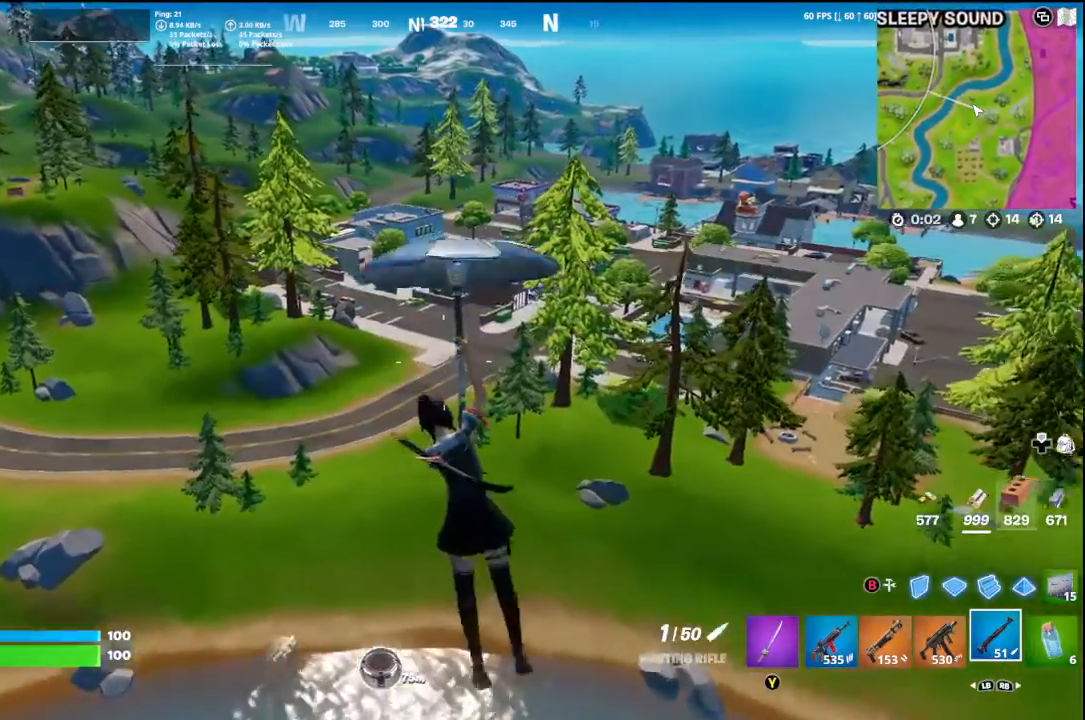
{"buttons": [], "left_stick": "center", "right_stick": "center", "events": []}
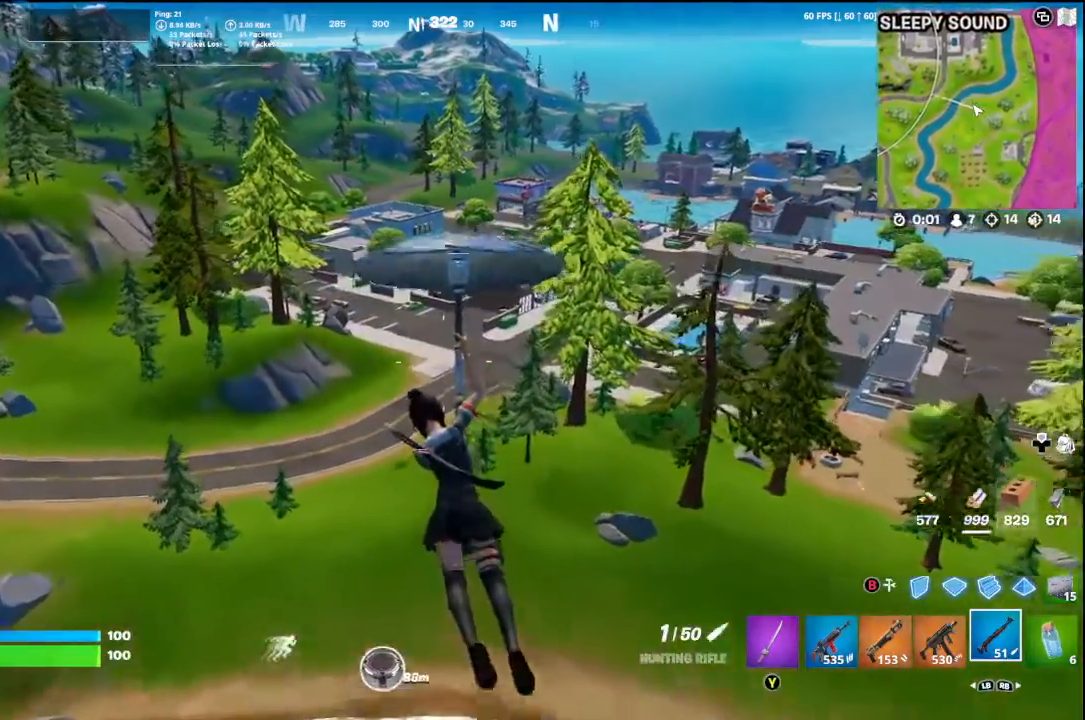
{"buttons": [], "left_stick": "center", "right_stick": "center", "events": []}
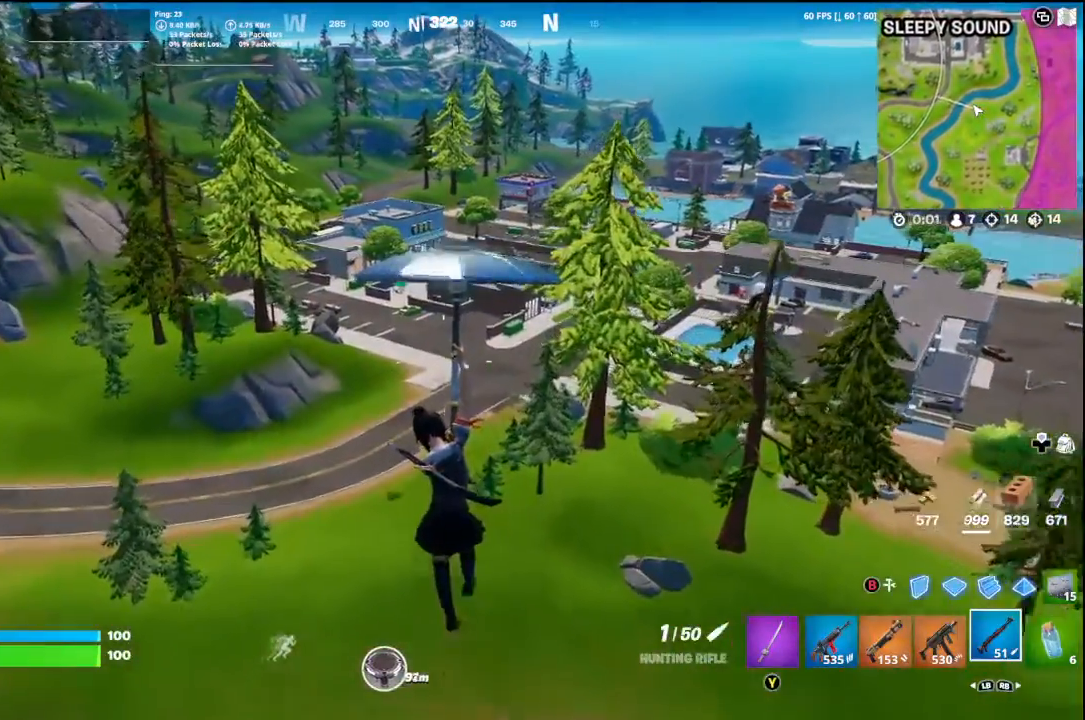
{"buttons": [], "left_stick": "up", "right_stick": "center", "events": [[100, "left_stick", "up"], [167, "right_stick", "right"], [267, "right_stick", "center"]]}
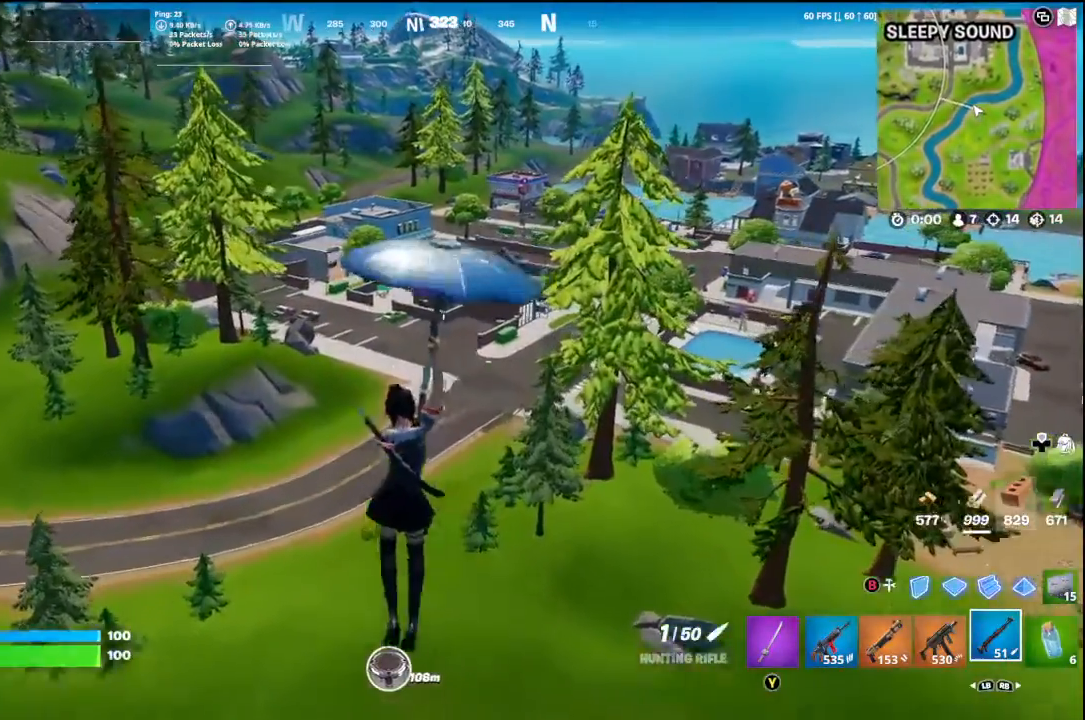
{"buttons": [], "left_stick": "up-right", "right_stick": "center", "events": [[300, "left_stick", "up-right"]]}
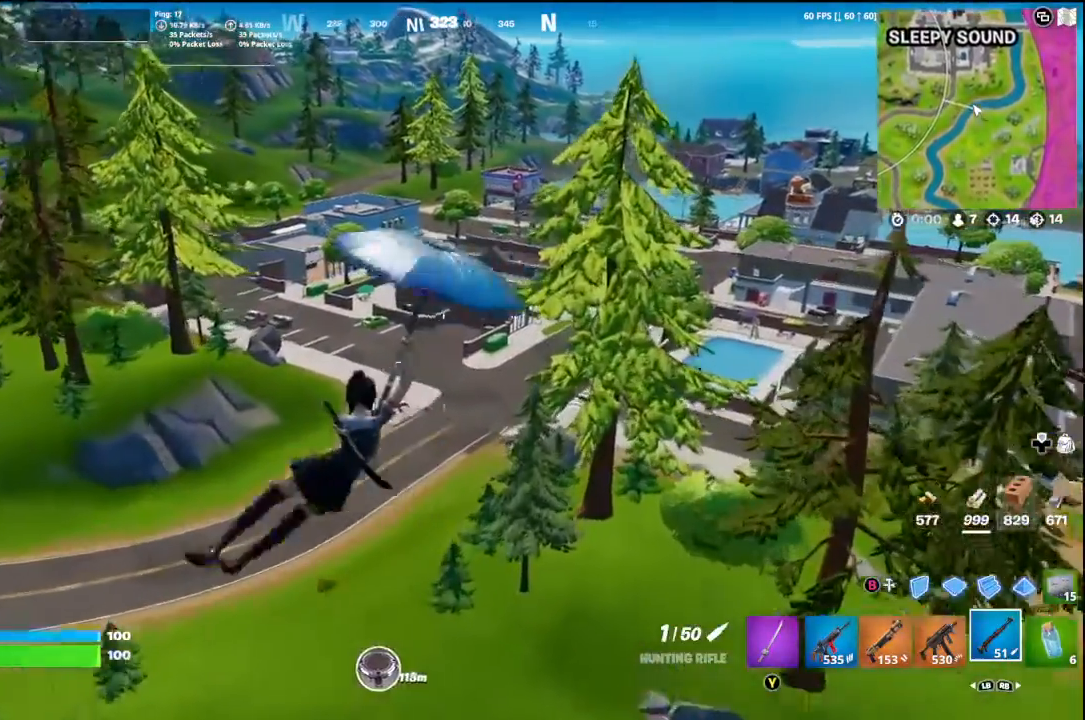
{"buttons": [], "left_stick": "up", "right_stick": "center", "events": [[100, "right_stick", "right"], [367, "right_stick", "center"], [400, "left_stick", "up"]]}
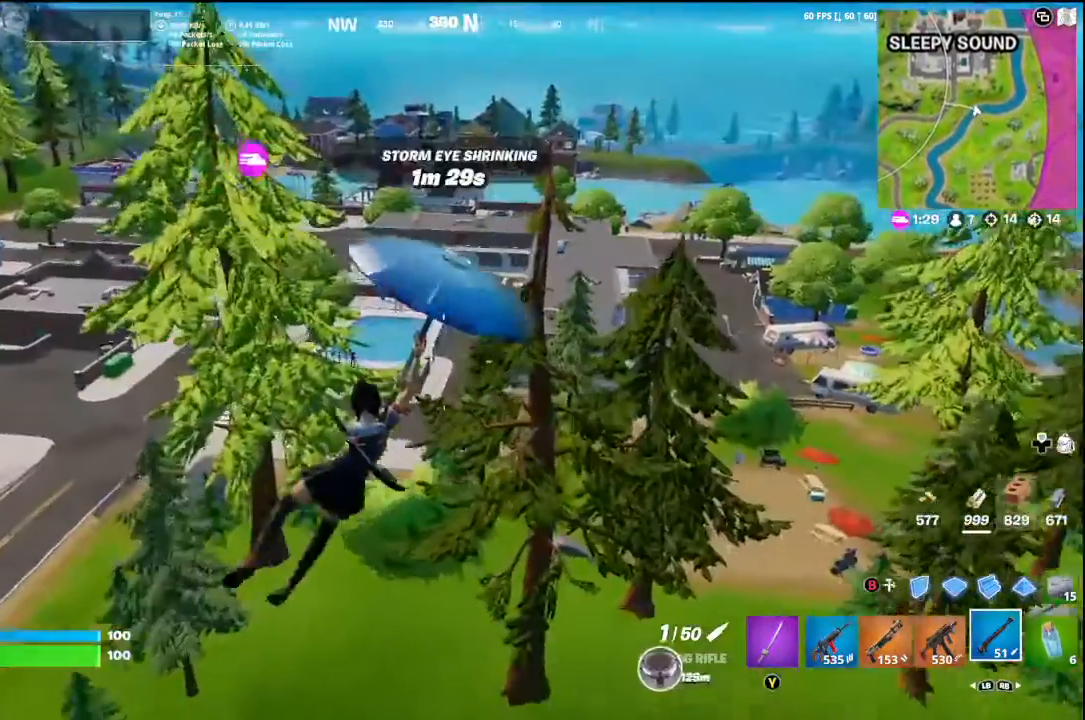
{"buttons": [], "left_stick": "up", "right_stick": "center", "events": []}
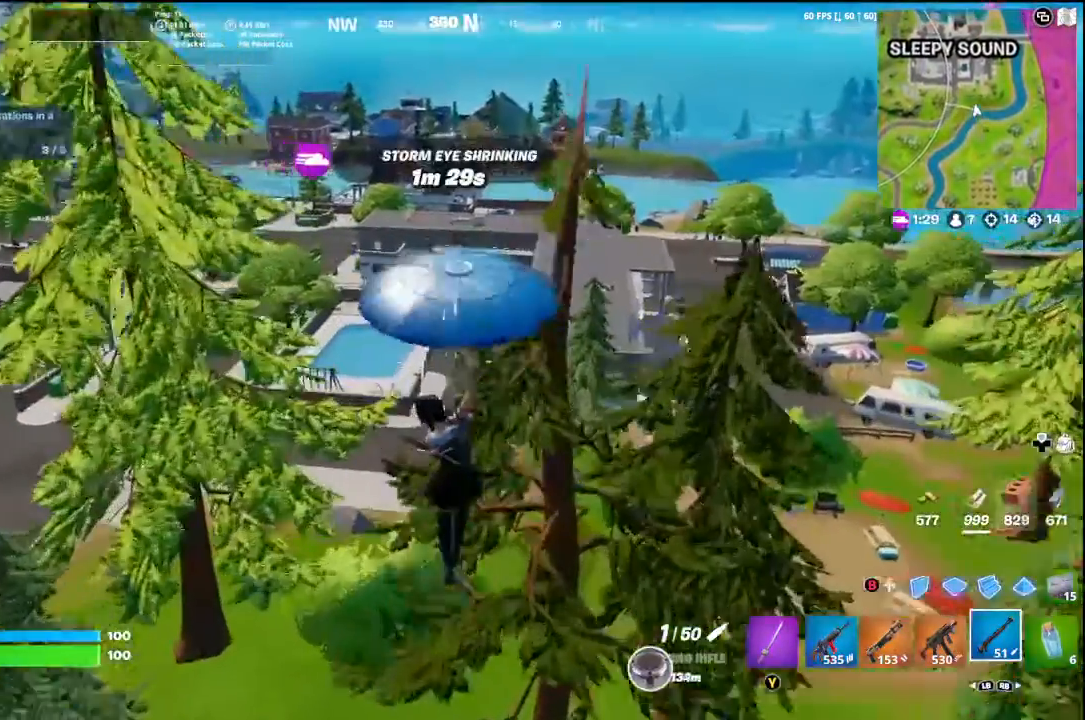
{"buttons": [], "left_stick": "up-right", "right_stick": "left", "events": [[300, "right_stick", "left"], [433, "left_stick", "up-right"]]}
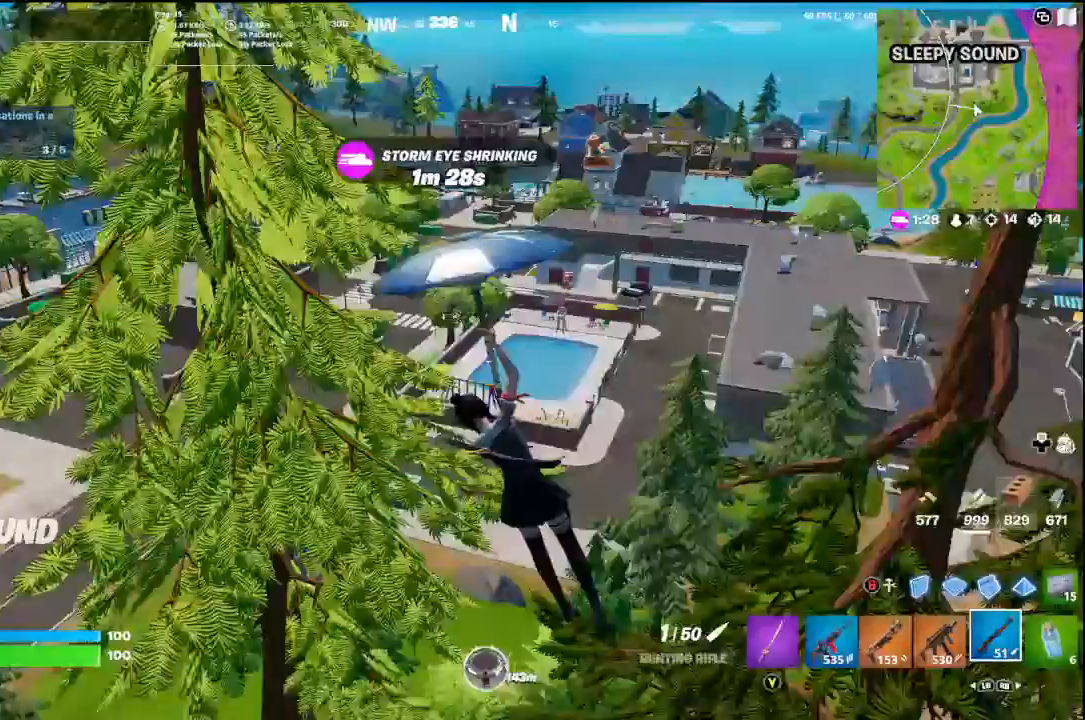
{"buttons": [], "left_stick": "up-right", "right_stick": "center", "events": [[33, "right_stick", "center"]]}
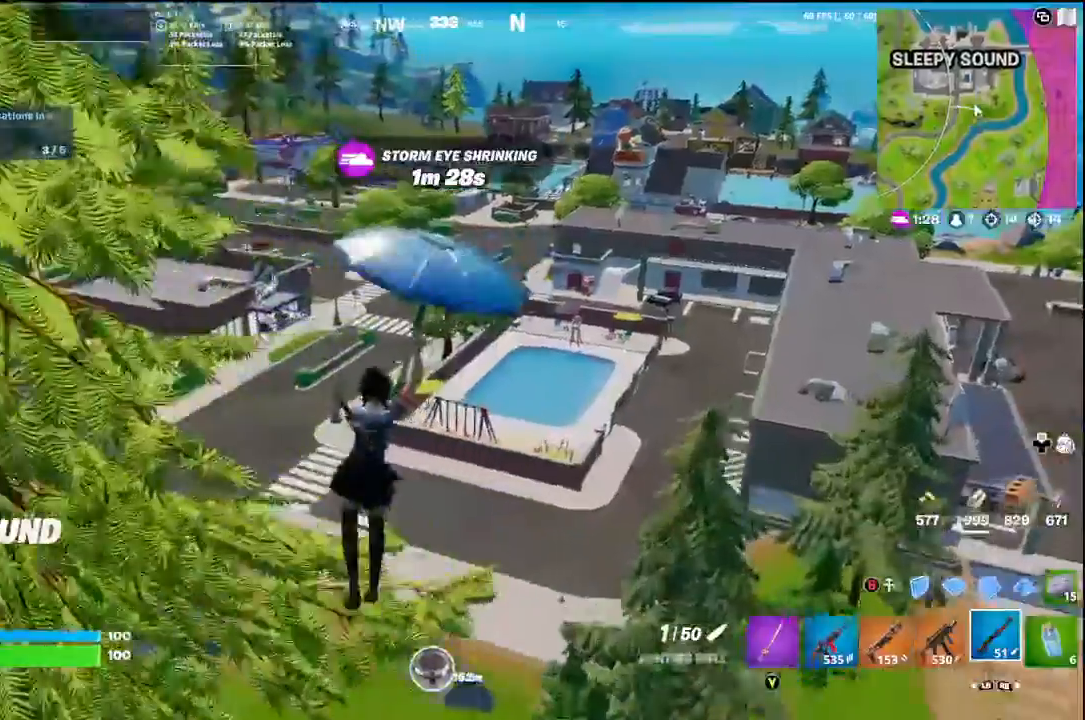
{"buttons": [], "left_stick": "up-right", "right_stick": "center", "events": []}
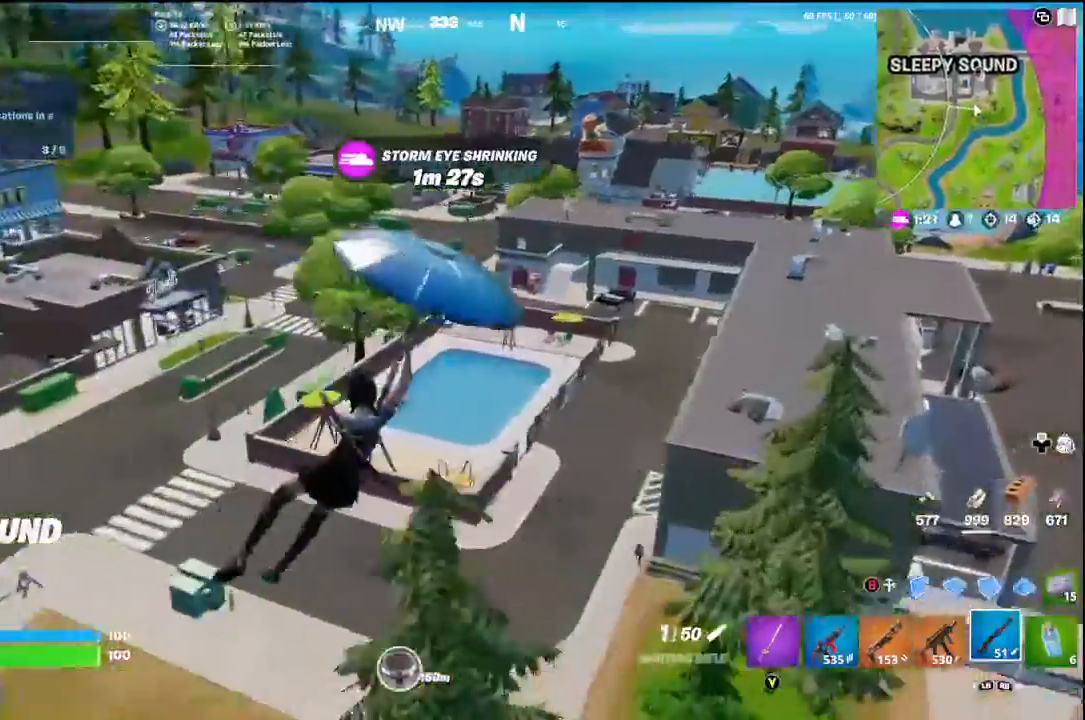
{"buttons": [], "left_stick": "up-right", "right_stick": "center", "events": []}
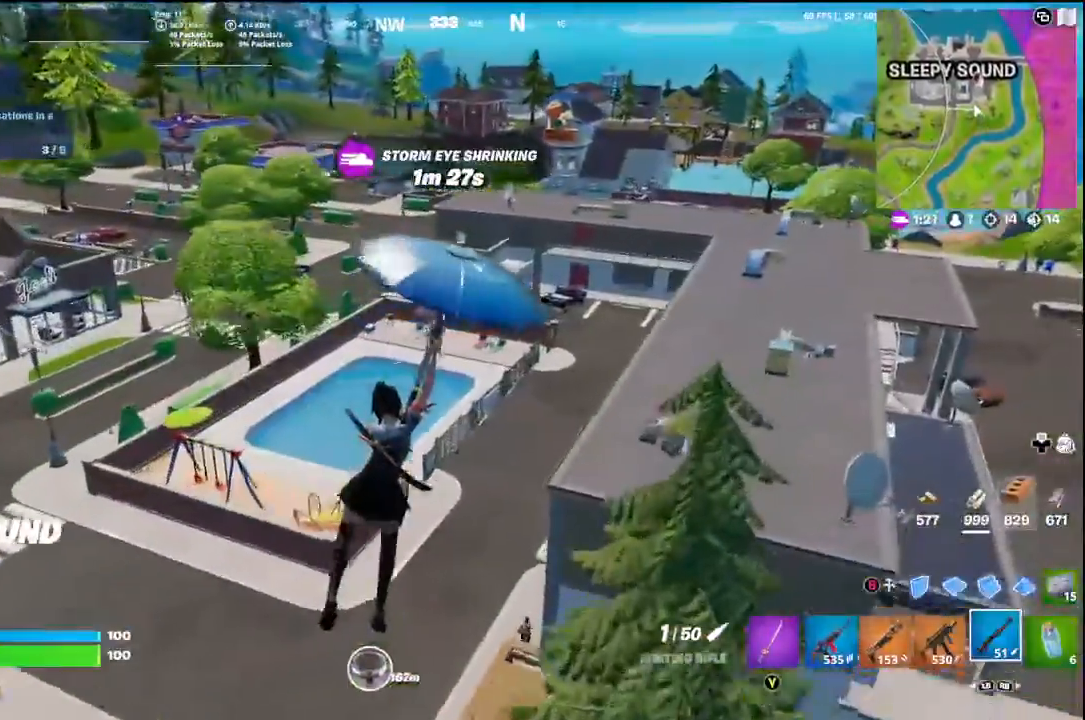
{"buttons": [], "left_stick": "up-right", "right_stick": "center", "events": []}
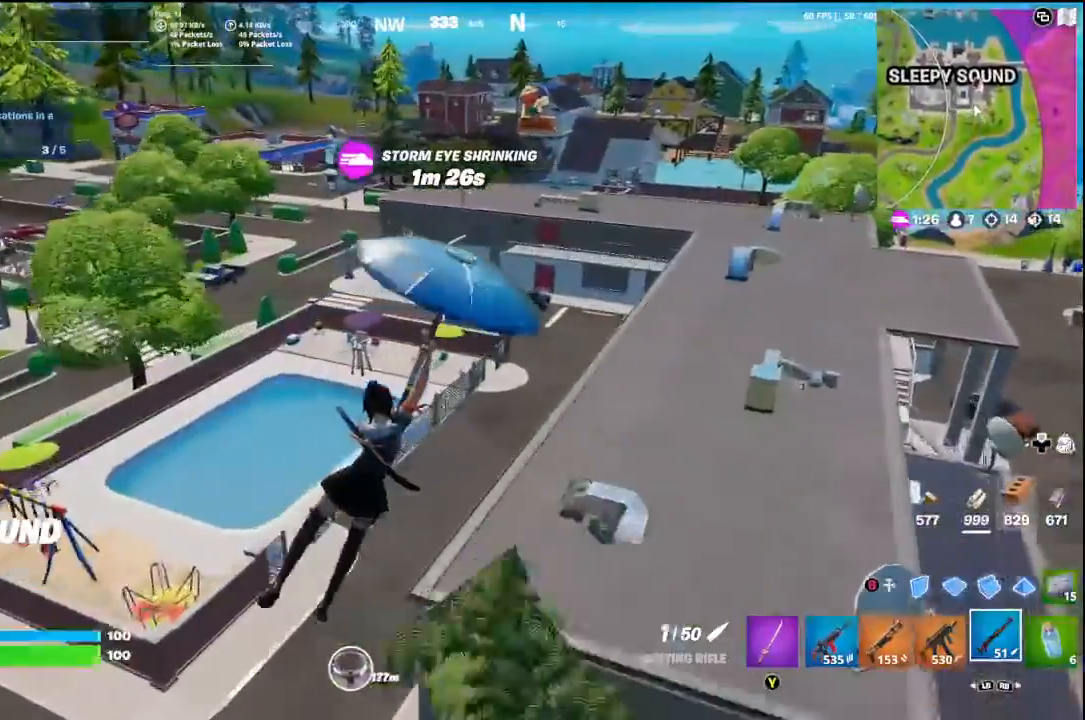
{"buttons": [], "left_stick": "right", "right_stick": "left", "events": [[133, "right_stick", "left"], [367, "left_stick", "right"]]}
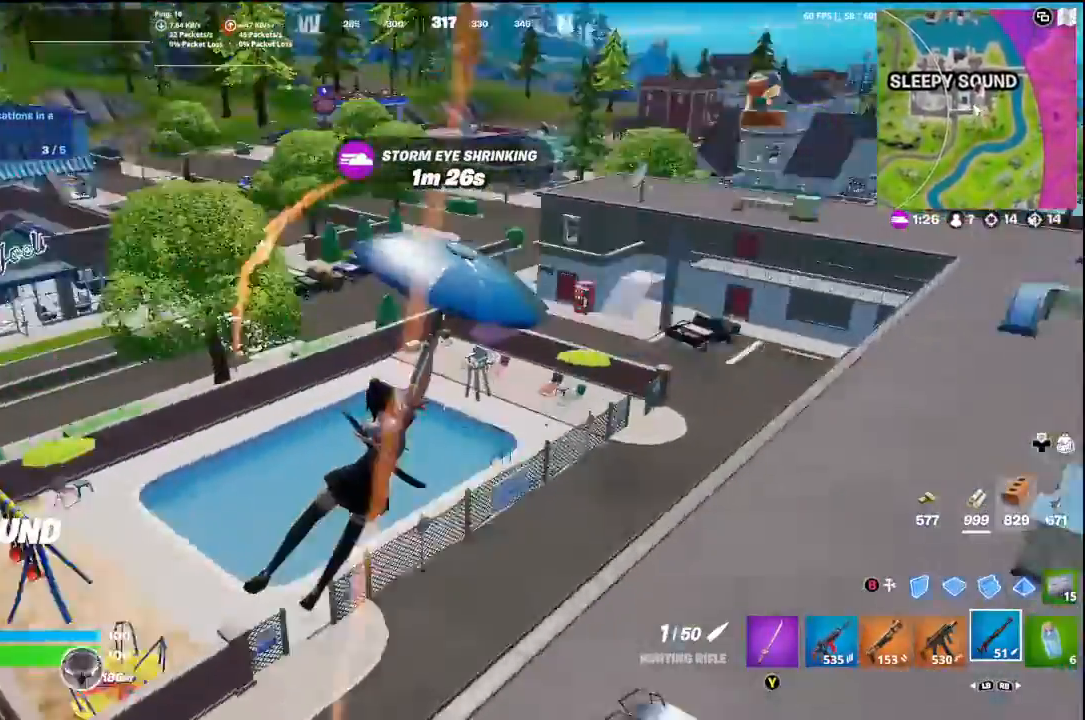
{"buttons": [], "left_stick": "right", "right_stick": "left", "events": [[100, "left_stick", "down"], [333, "left_stick", "down-right"], [500, "left_stick", "right"]]}
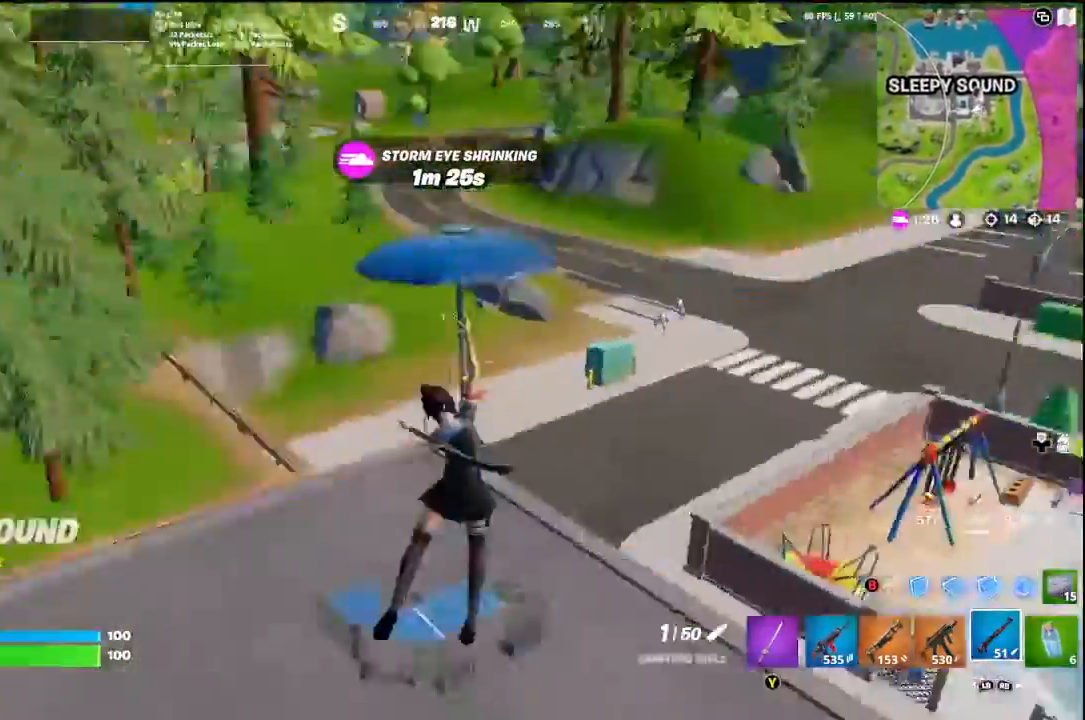
{"buttons": [], "left_stick": "up-right", "right_stick": "up-left", "events": [[100, "right_stick", "center"], [167, "left_stick", "up-right"], [300, "right_stick", "left"], [467, "right_stick", "up-left"]]}
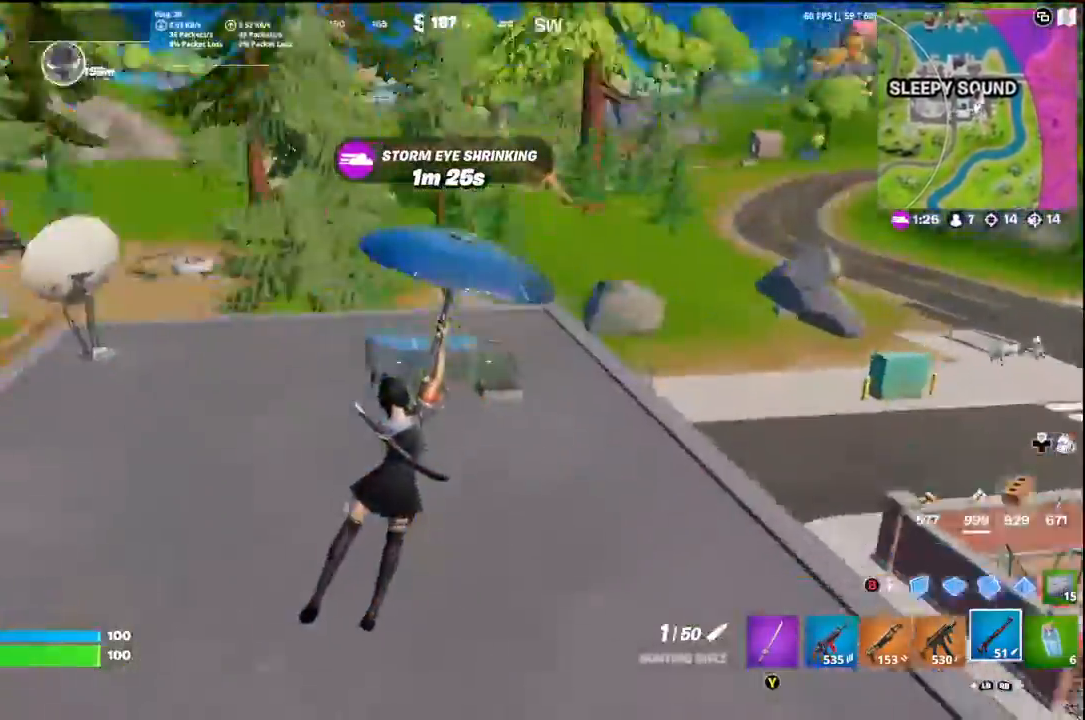
{"buttons": [], "left_stick": "up-right", "right_stick": "down", "events": [[133, "left_stick", "up"], [200, "right_stick", "center"], [267, "left_stick", "up-right"], [367, "right_stick", "down"]]}